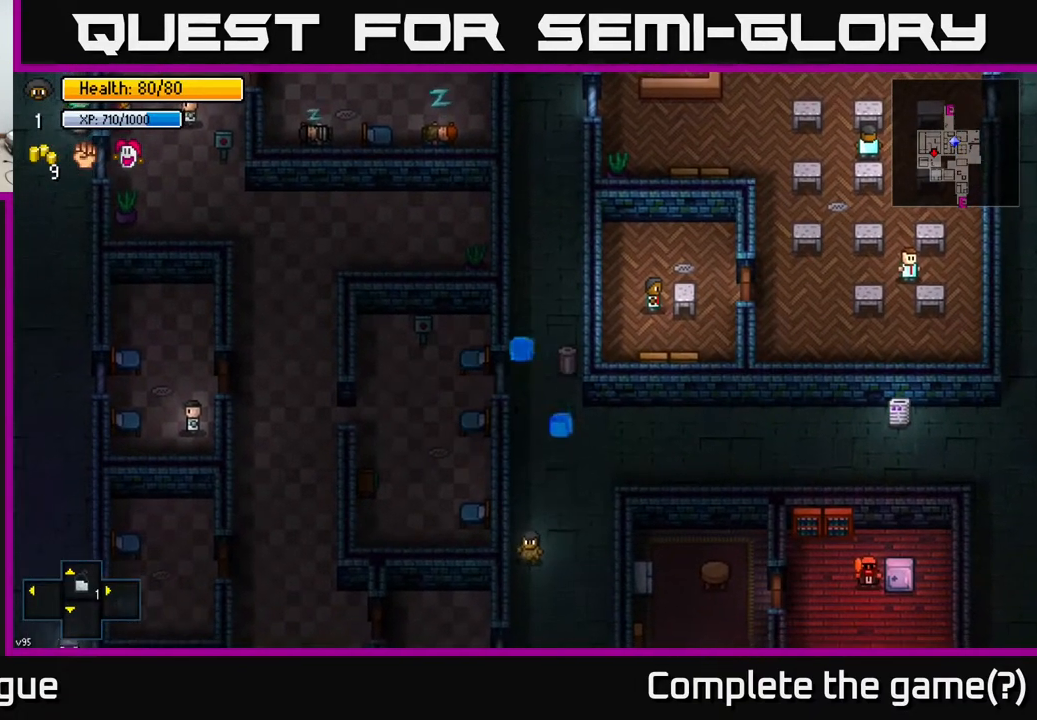
Gameplay with a controller (Xbox layout); each line is a JSON object with the inputs held at the frame after it. "events" lists button and stick changes between this image and that frame as [ms after this image, input, new state], when the widget could be followed in between.
{"buttons": [], "left_stick": "center", "right_stick": "center", "events": [[250, "Y", "up"]]}
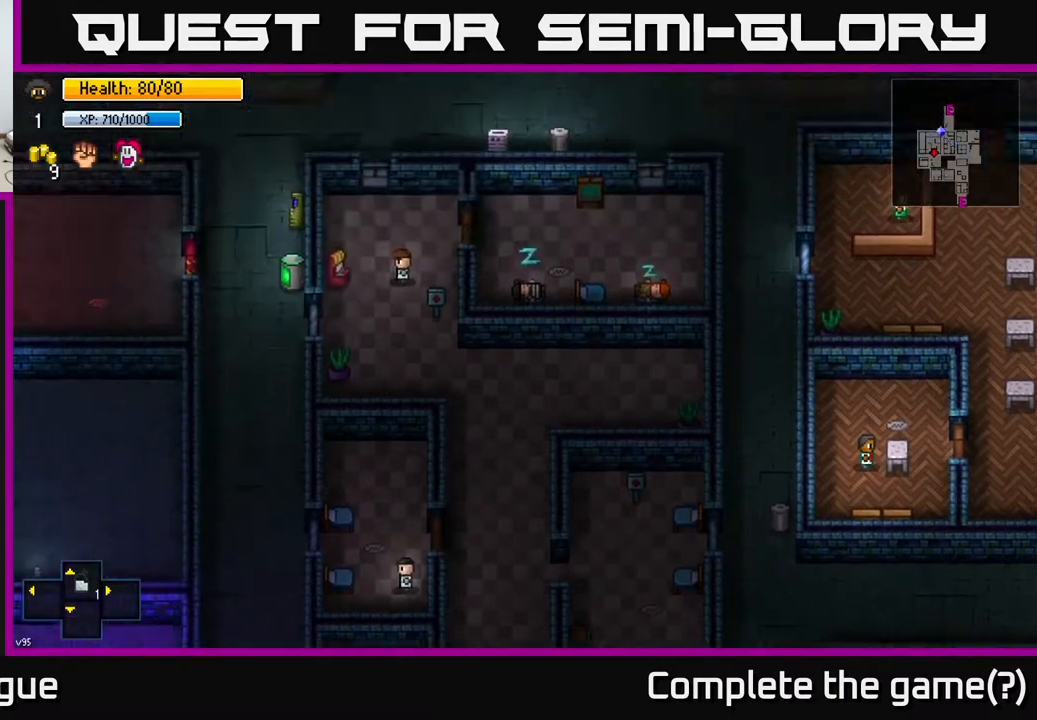
{"buttons": [], "left_stick": "center", "right_stick": "center", "events": []}
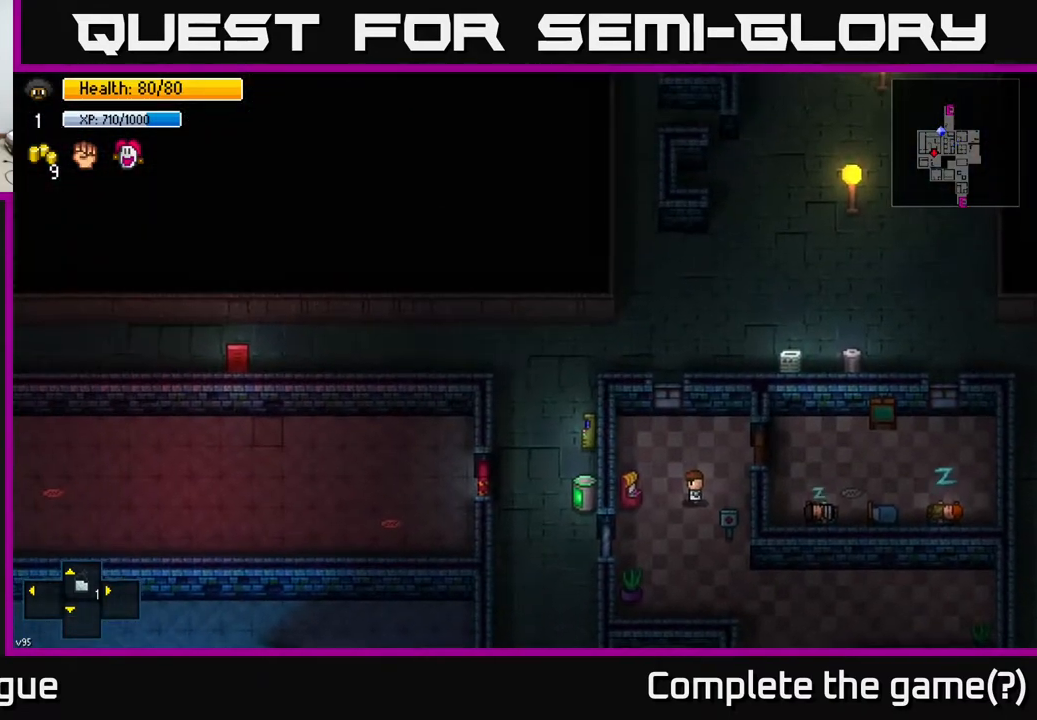
{"buttons": [], "left_stick": "down-left", "right_stick": "center", "events": [[350, "left_stick", "down-left"]]}
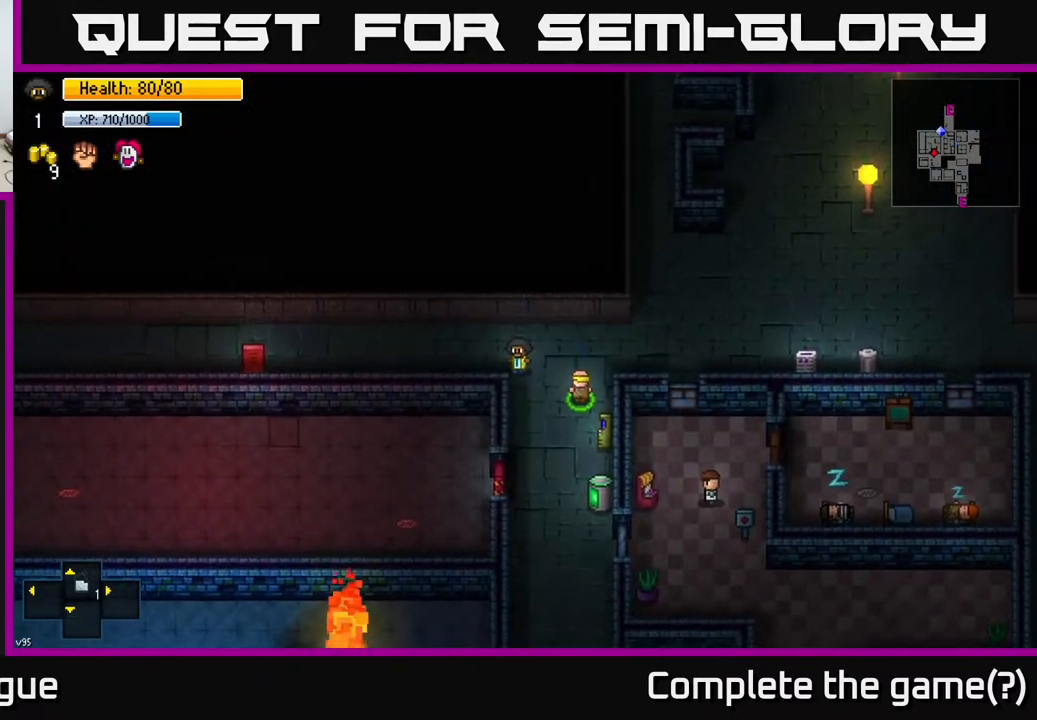
{"buttons": [], "left_stick": "down-right", "right_stick": "center", "events": [[83, "left_stick", "down"], [433, "left_stick", "down-right"]]}
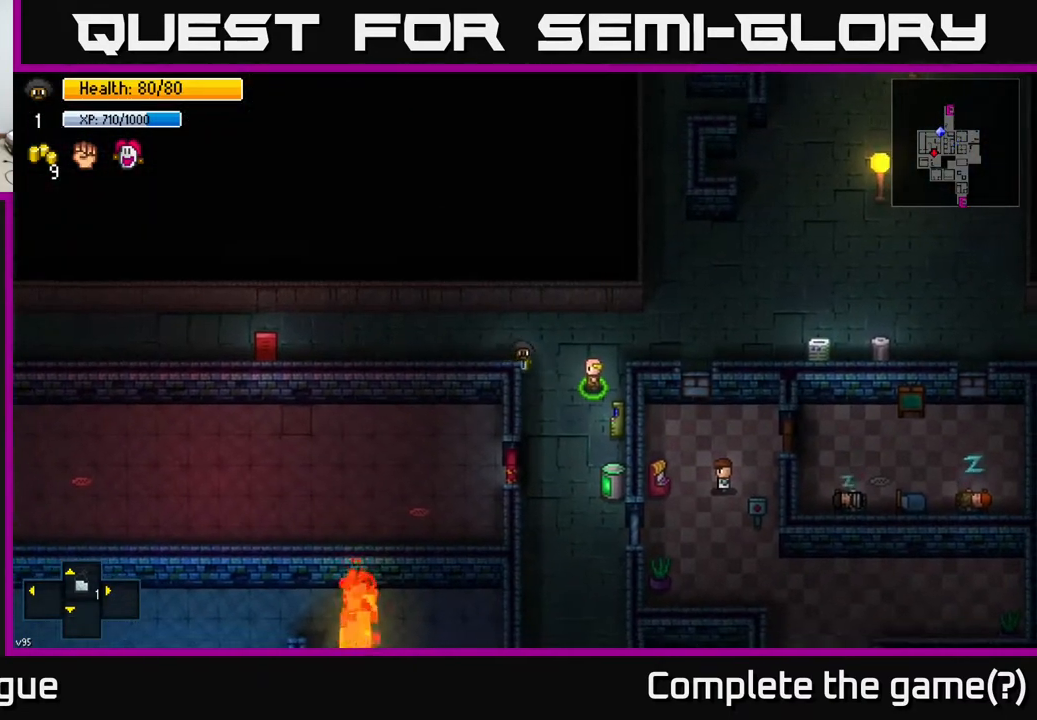
{"buttons": [], "left_stick": "down", "right_stick": "center", "events": [[133, "left_stick", "down"], [200, "right_stick", "down-left"], [483, "right_stick", "center"]]}
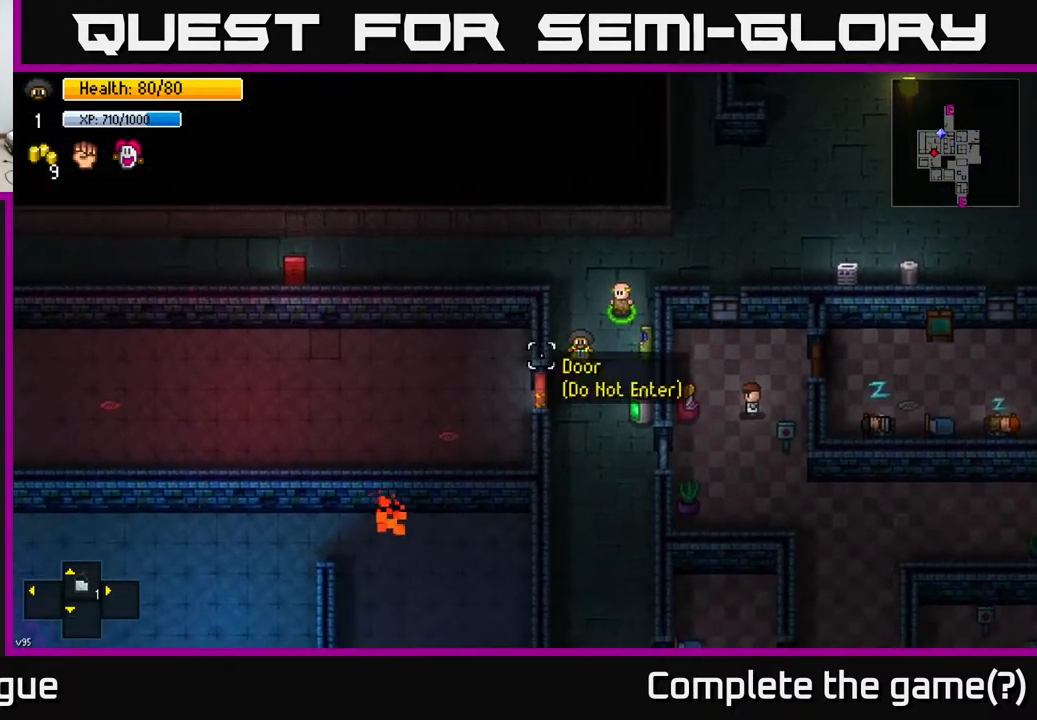
{"buttons": [], "left_stick": "center", "right_stick": "center", "events": [[100, "left_stick", "down-left"], [283, "A", "down"], [283, "left_stick", "center"], [383, "A", "up"]]}
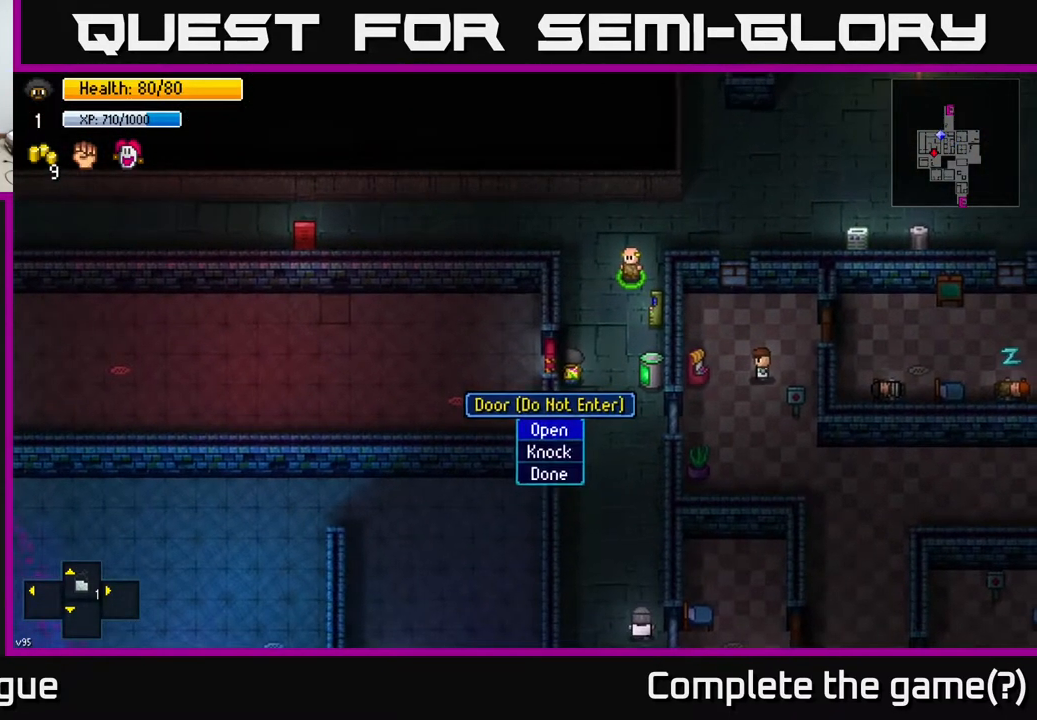
{"buttons": [], "left_stick": "left", "right_stick": "center", "events": [[67, "A", "down"], [150, "A", "up"], [250, "left_stick", "left"]]}
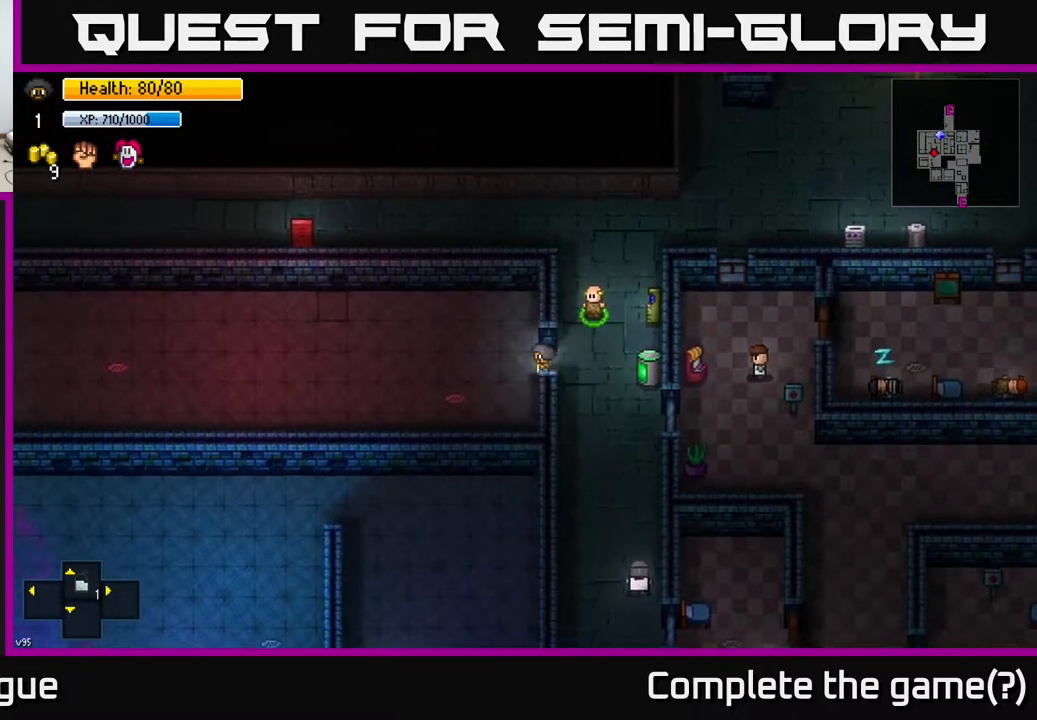
{"buttons": [], "left_stick": "left", "right_stick": "center", "events": [[117, "A", "down"], [183, "A", "up"]]}
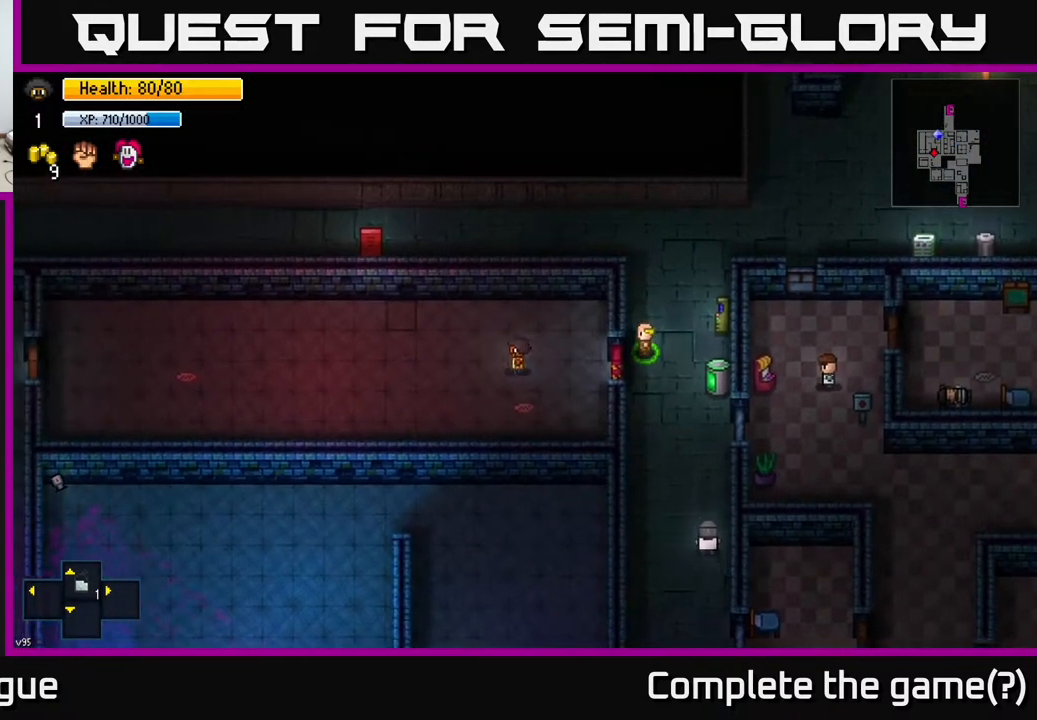
{"buttons": [], "left_stick": "left", "right_stick": "center", "events": []}
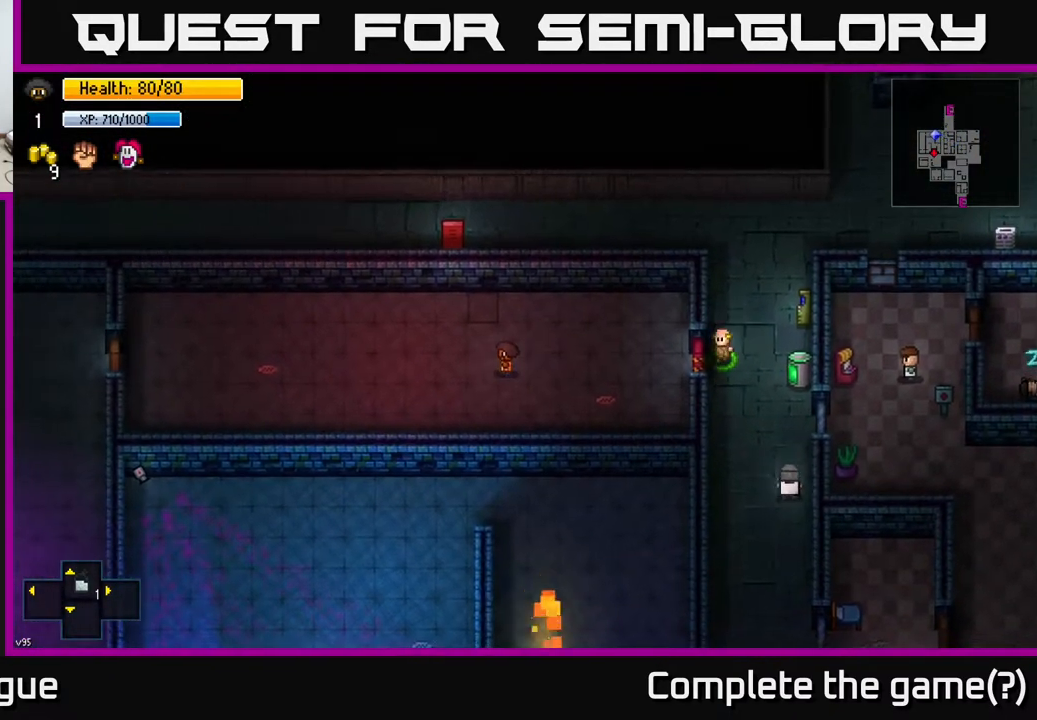
{"buttons": [], "left_stick": "left", "right_stick": "center", "events": []}
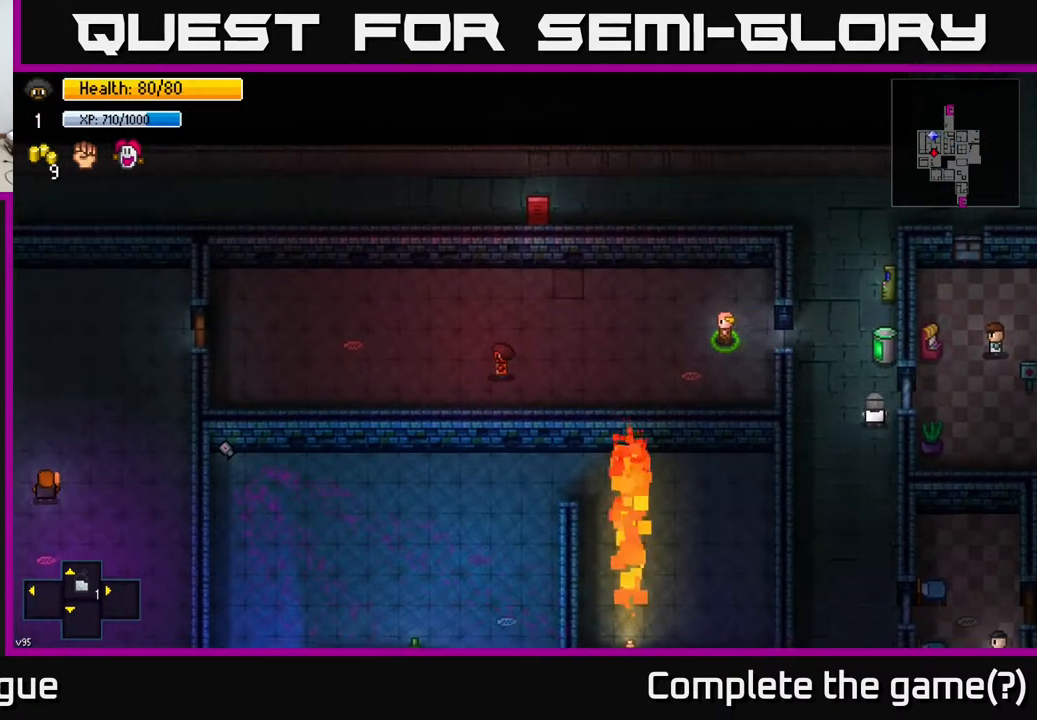
{"buttons": [], "left_stick": "left", "right_stick": "center", "events": []}
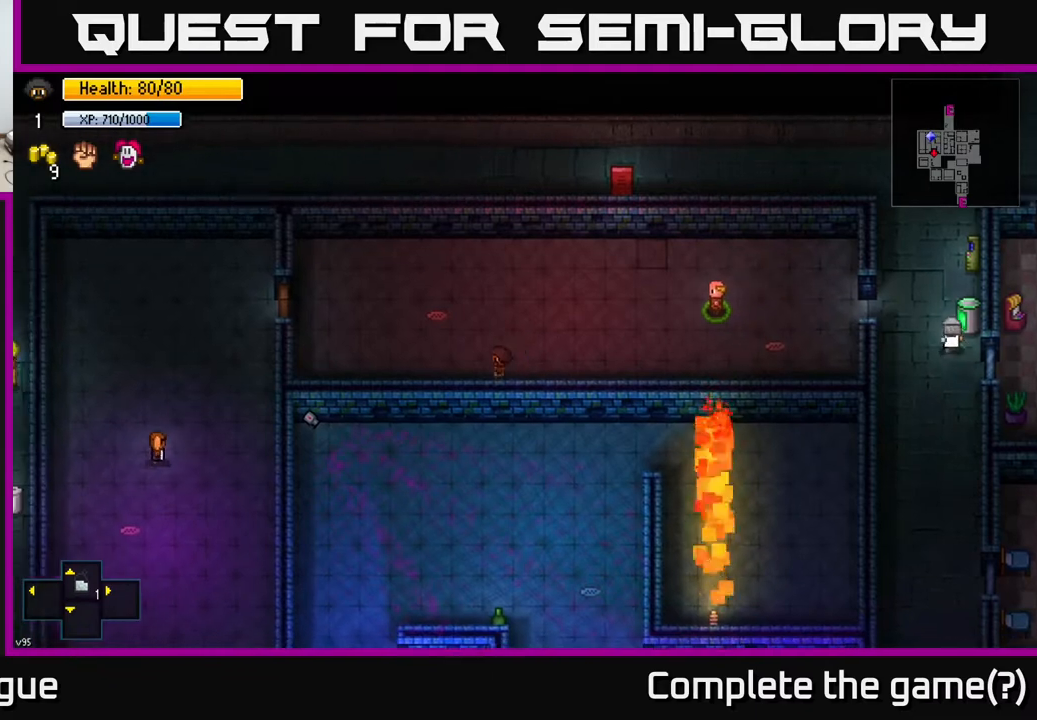
{"buttons": [], "left_stick": "left", "right_stick": "center", "events": []}
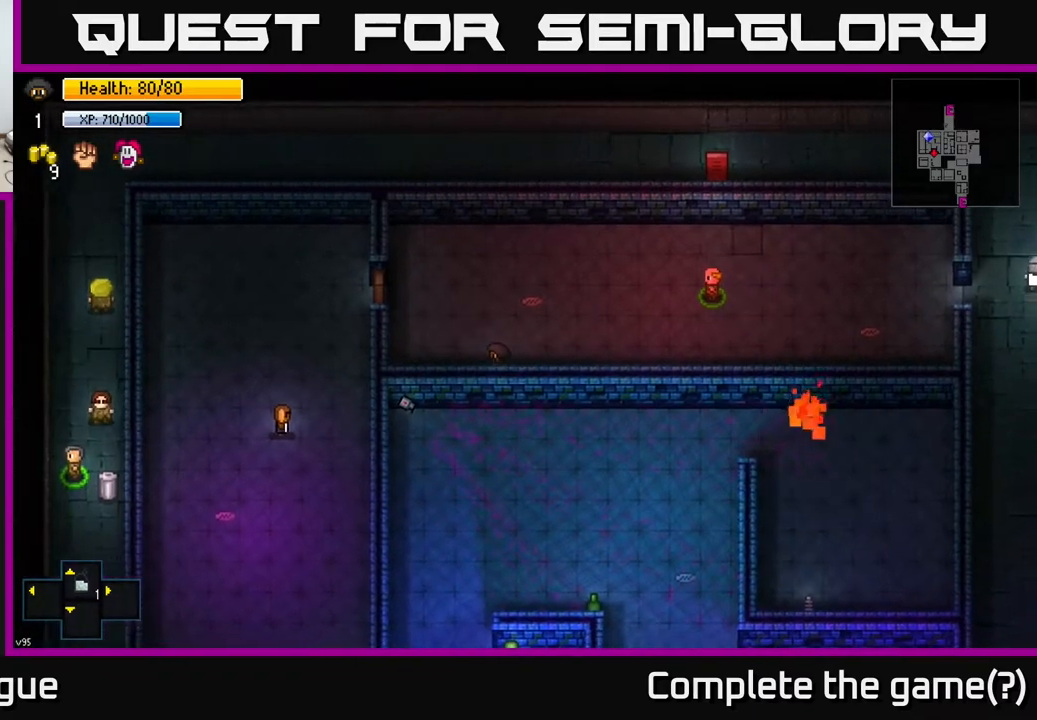
{"buttons": [], "left_stick": "center", "right_stick": "center", "events": [[367, "left_stick", "center"]]}
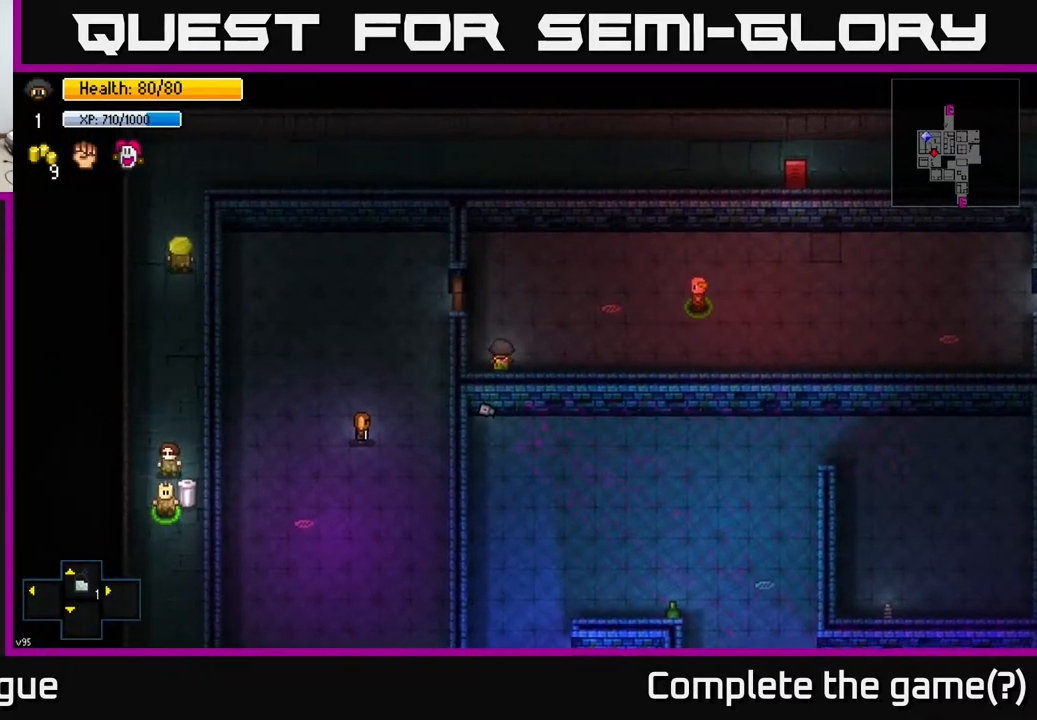
{"buttons": [], "left_stick": "center", "right_stick": "center", "events": [[17, "right_stick", "up"], [50, "left_stick", "up"], [167, "right_stick", "center"], [200, "left_stick", "center"]]}
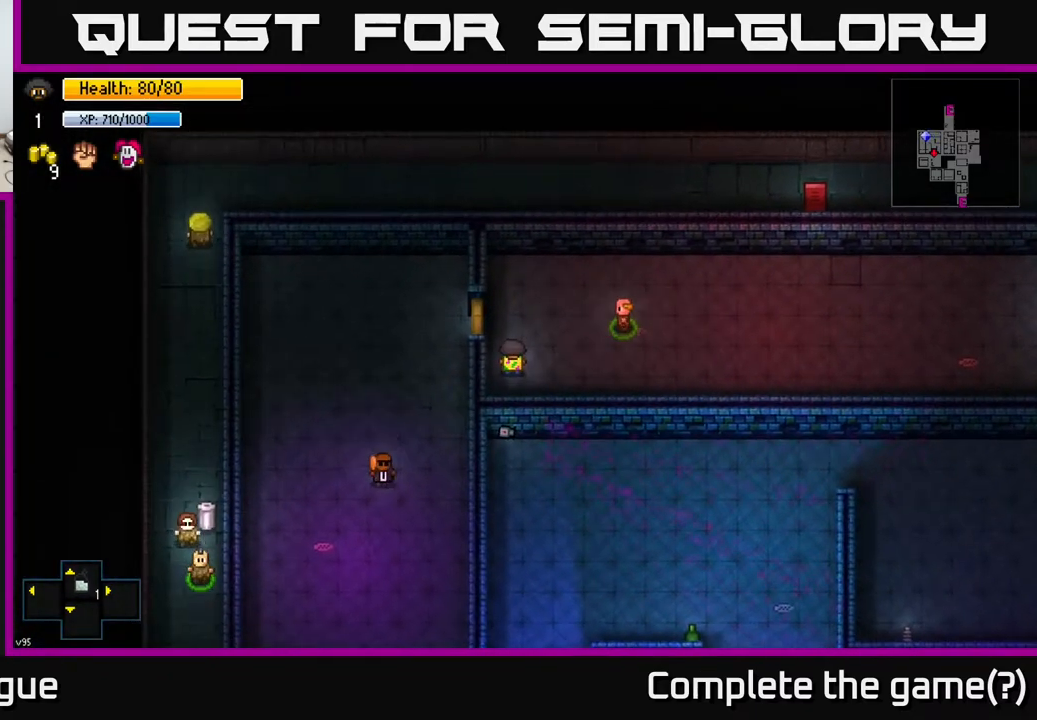
{"buttons": ["A"], "left_stick": "center", "right_stick": "center", "events": [[183, "left_stick", "right"], [267, "left_stick", "up-right"], [417, "left_stick", "center"], [483, "A", "down"]]}
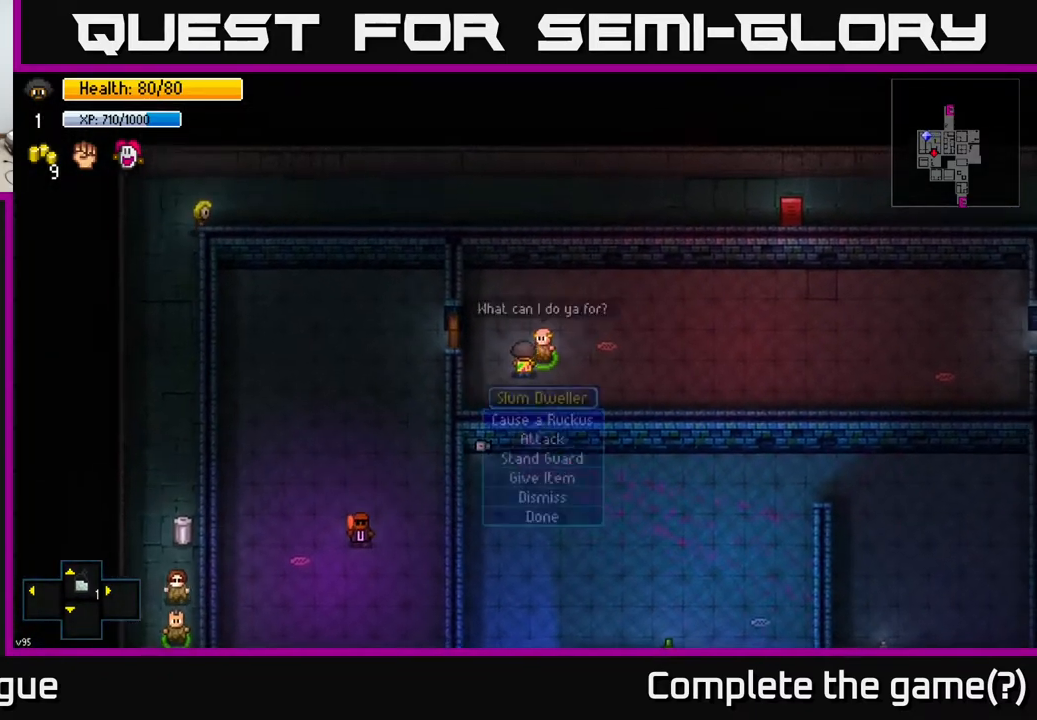
{"buttons": [], "left_stick": "center", "right_stick": "center", "events": [[100, "A", "up"]]}
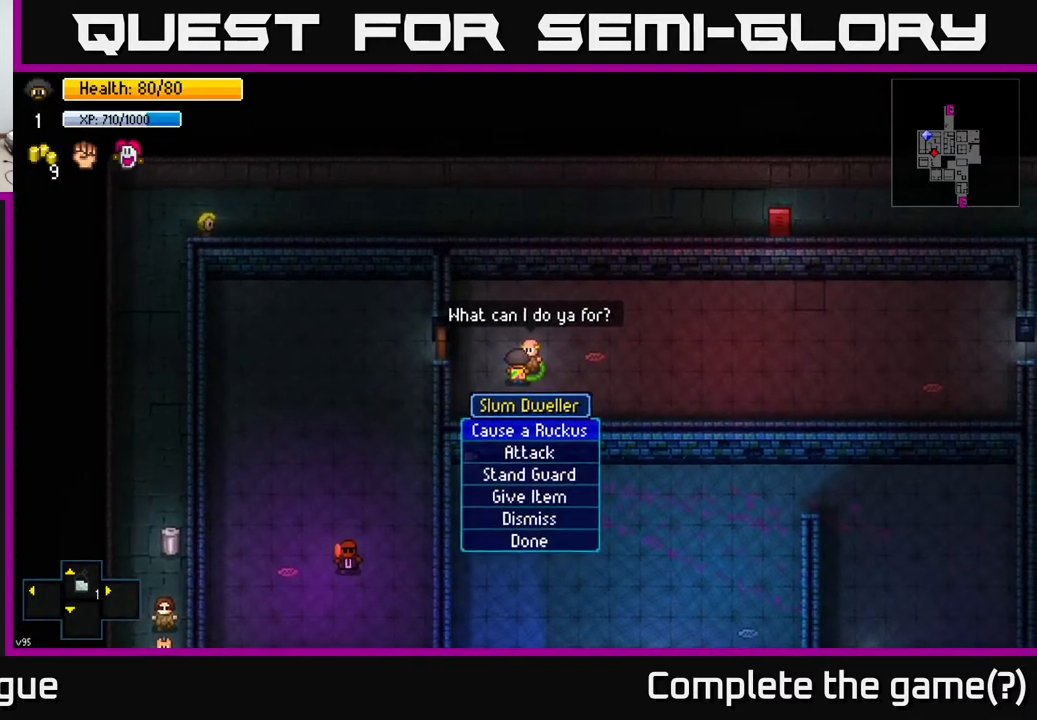
{"buttons": [], "left_stick": "down", "right_stick": "center", "events": [[383, "left_stick", "down"]]}
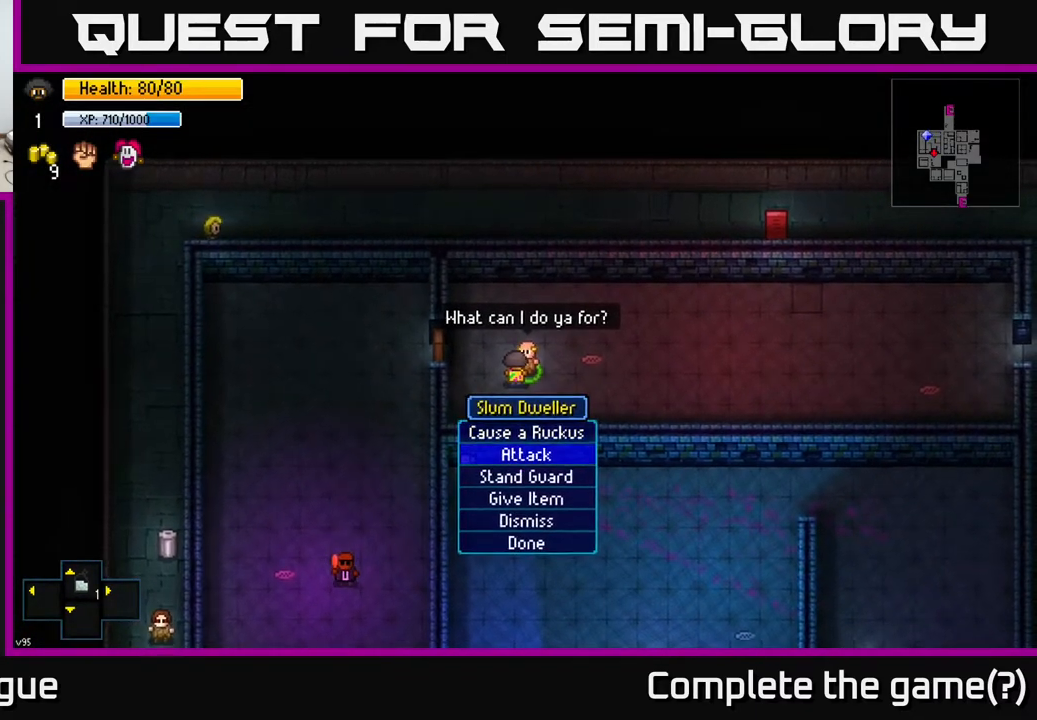
{"buttons": [], "left_stick": "down-left", "right_stick": "center", "events": [[17, "left_stick", "center"], [167, "A", "down"], [250, "A", "up"], [283, "left_stick", "down-left"]]}
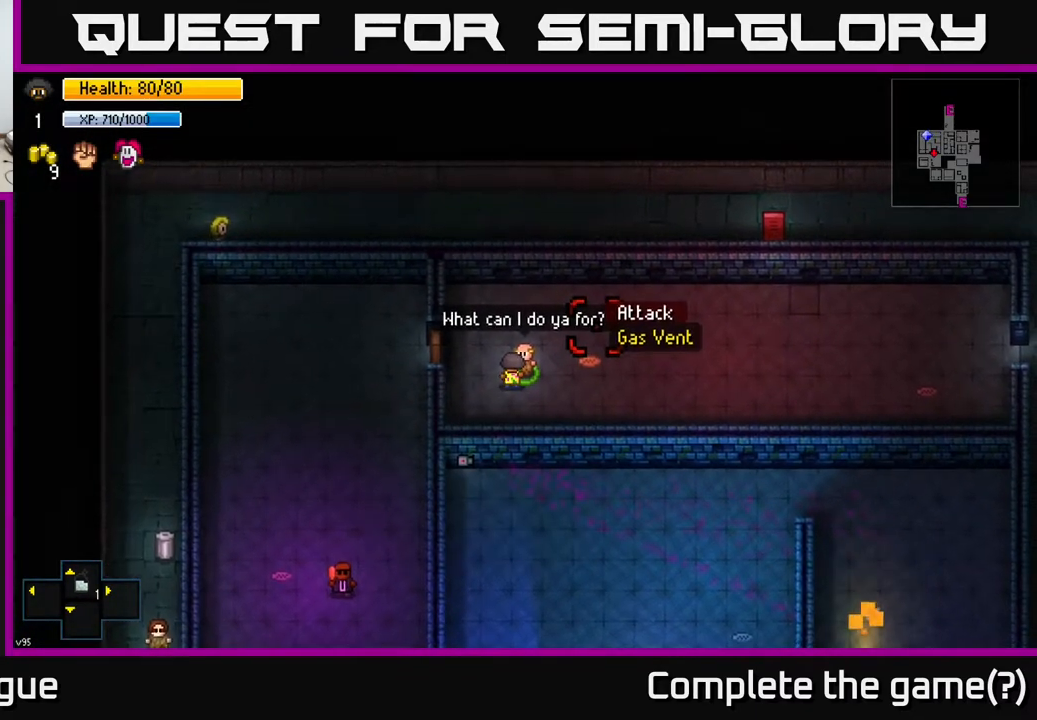
{"buttons": [], "left_stick": "center", "right_stick": "down-left", "events": [[267, "right_stick", "down-left"], [317, "left_stick", "center"]]}
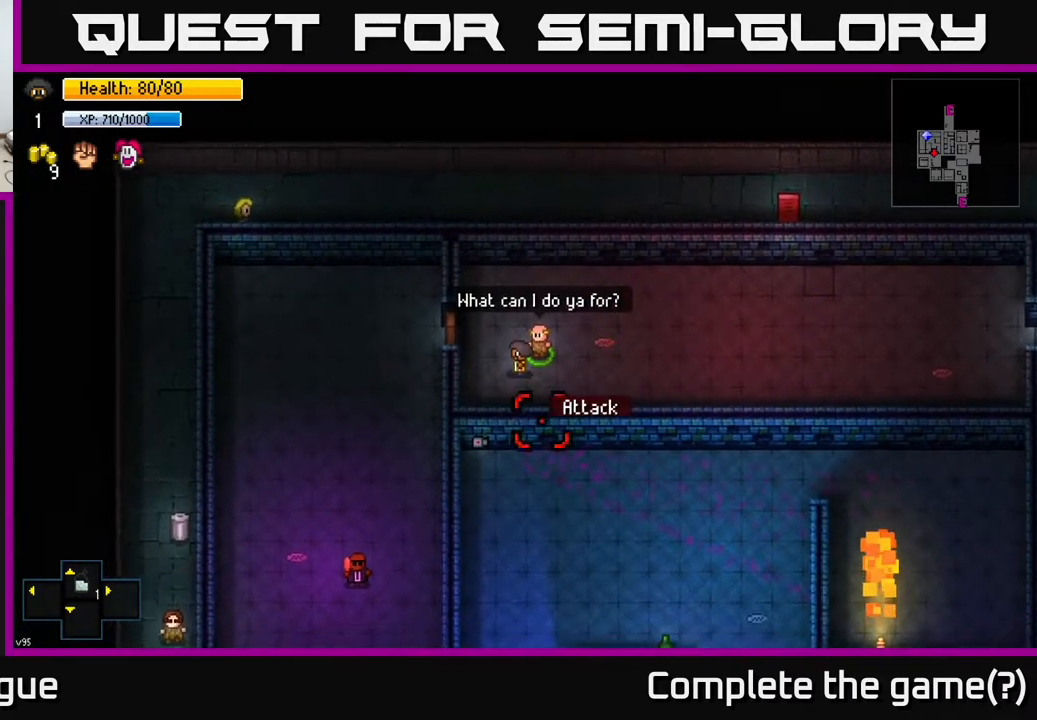
{"buttons": [], "left_stick": "center", "right_stick": "down-left", "events": [[250, "right_stick", "center"], [483, "right_stick", "down-left"]]}
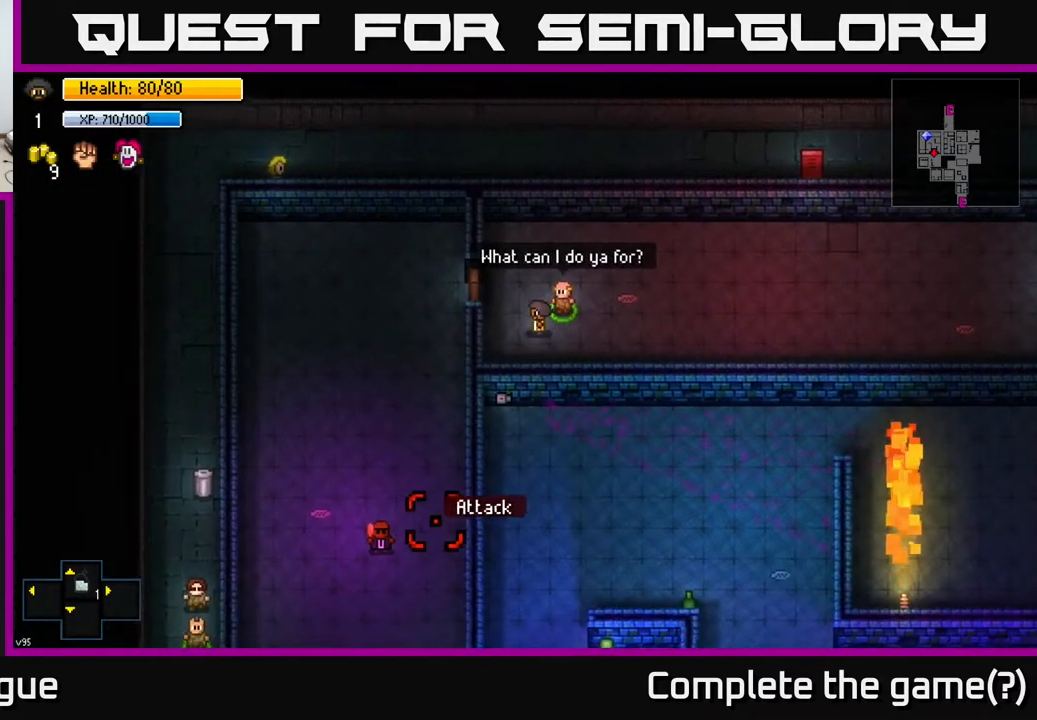
{"buttons": [], "left_stick": "center", "right_stick": "center", "events": [[133, "right_stick", "center"], [350, "A", "down"], [417, "A", "up"]]}
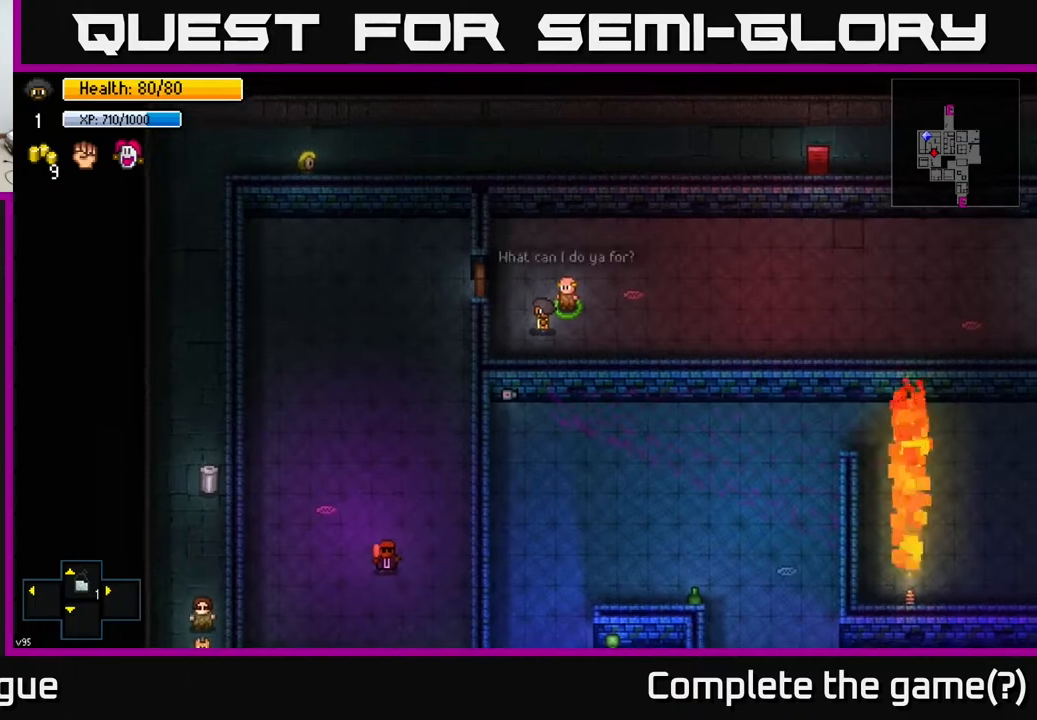
{"buttons": [], "left_stick": "center", "right_stick": "center", "events": []}
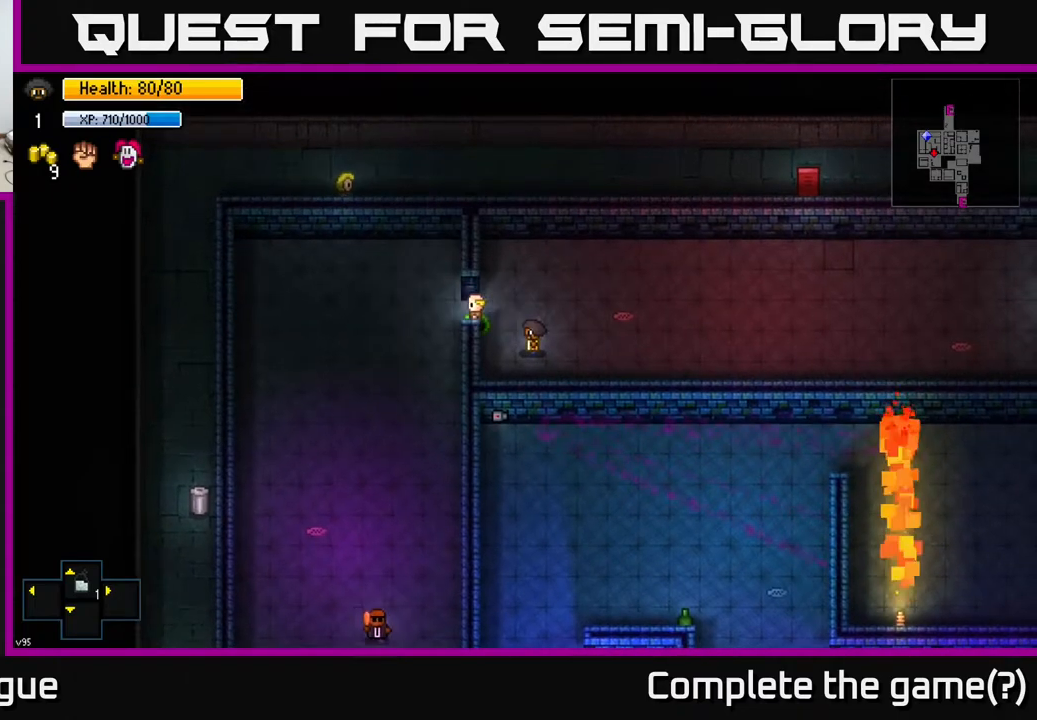
{"buttons": [], "left_stick": "center", "right_stick": "center", "events": [[17, "left_stick", "down"], [217, "left_stick", "center"], [217, "right_stick", "down"], [367, "right_stick", "center"]]}
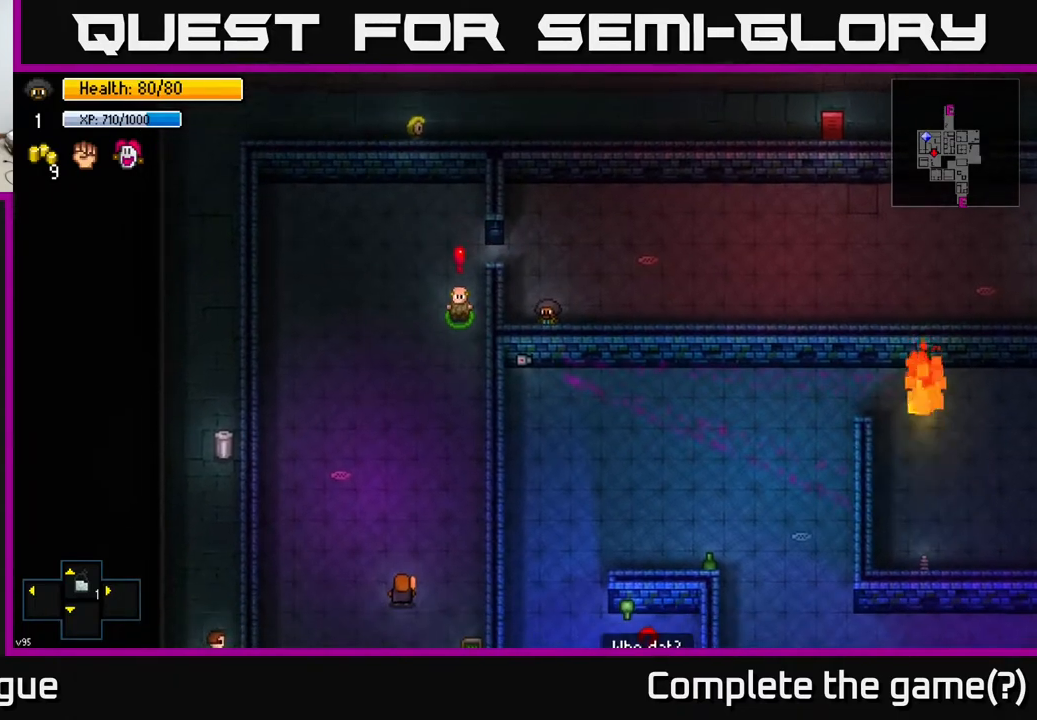
{"buttons": [], "left_stick": "center", "right_stick": "center", "events": []}
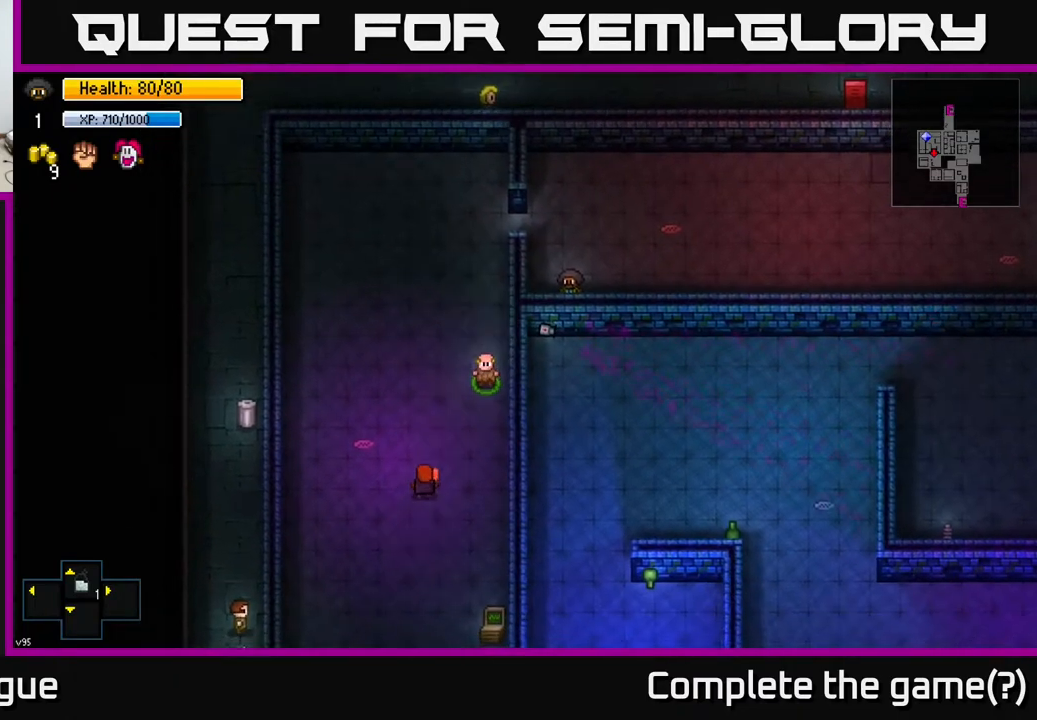
{"buttons": [], "left_stick": "center", "right_stick": "center", "events": []}
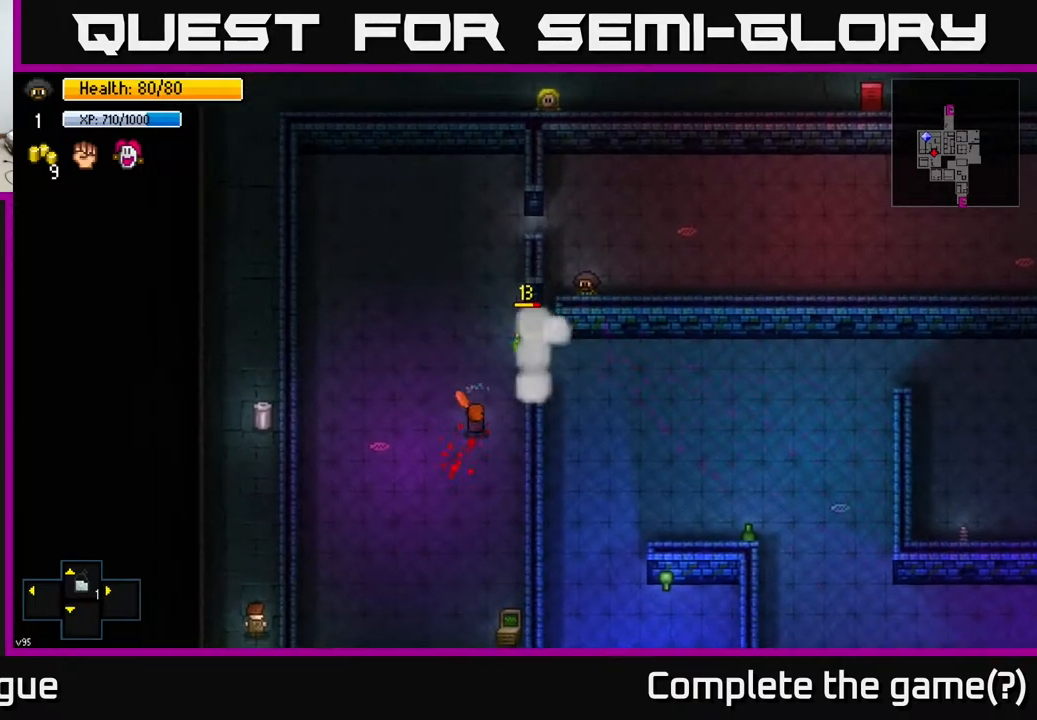
{"buttons": [], "left_stick": "center", "right_stick": "center", "events": []}
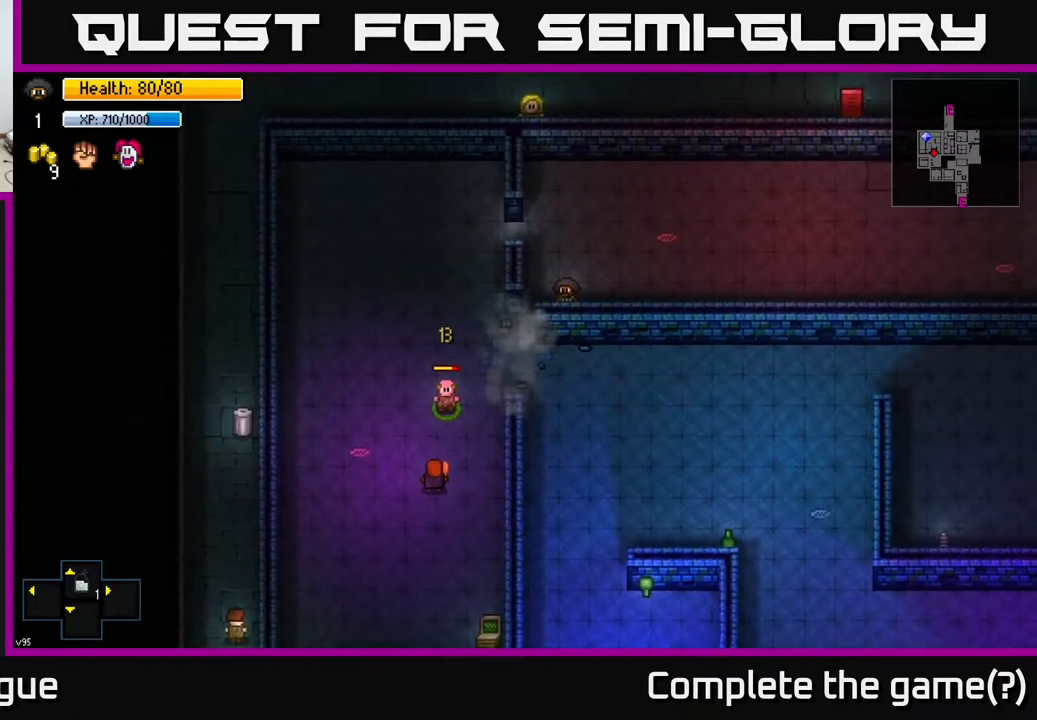
{"buttons": [], "left_stick": "down-right", "right_stick": "center", "events": [[17, "left_stick", "up-right"], [233, "left_stick", "right"], [383, "left_stick", "down-right"]]}
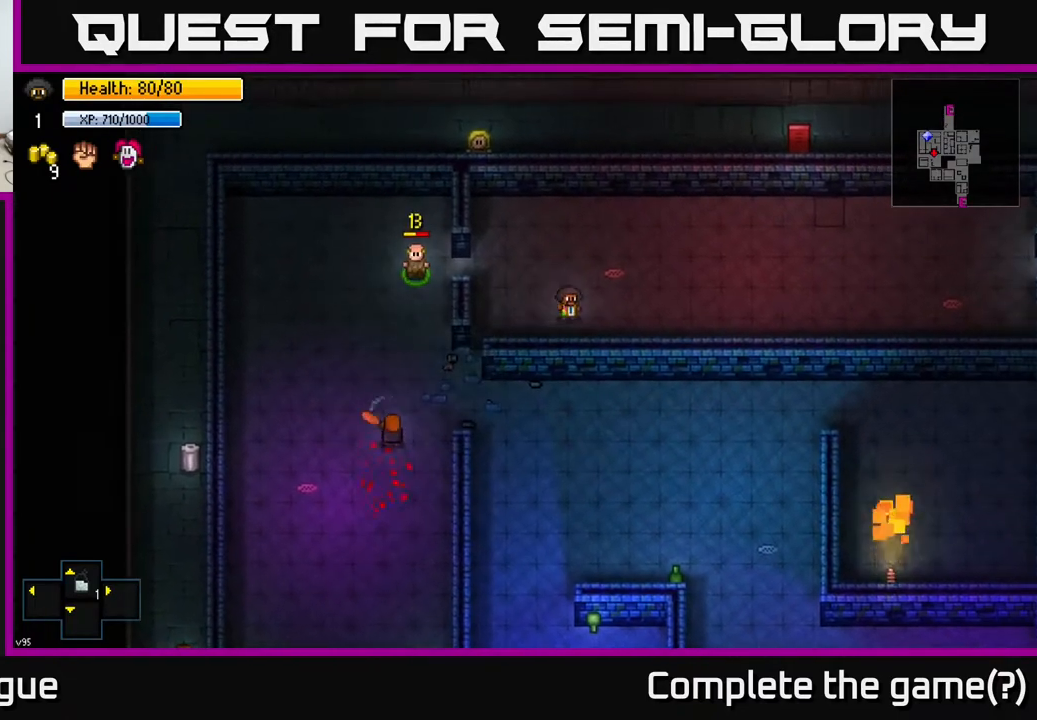
{"buttons": [], "left_stick": "center", "right_stick": "center", "events": [[133, "left_stick", "center"]]}
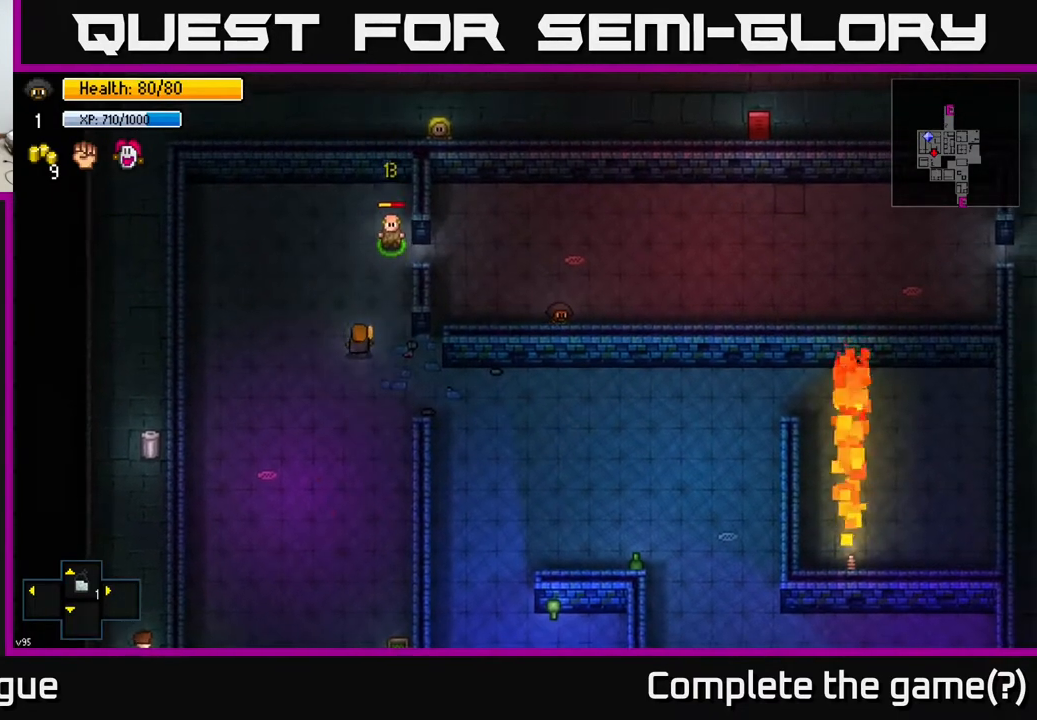
{"buttons": [], "left_stick": "center", "right_stick": "center", "events": []}
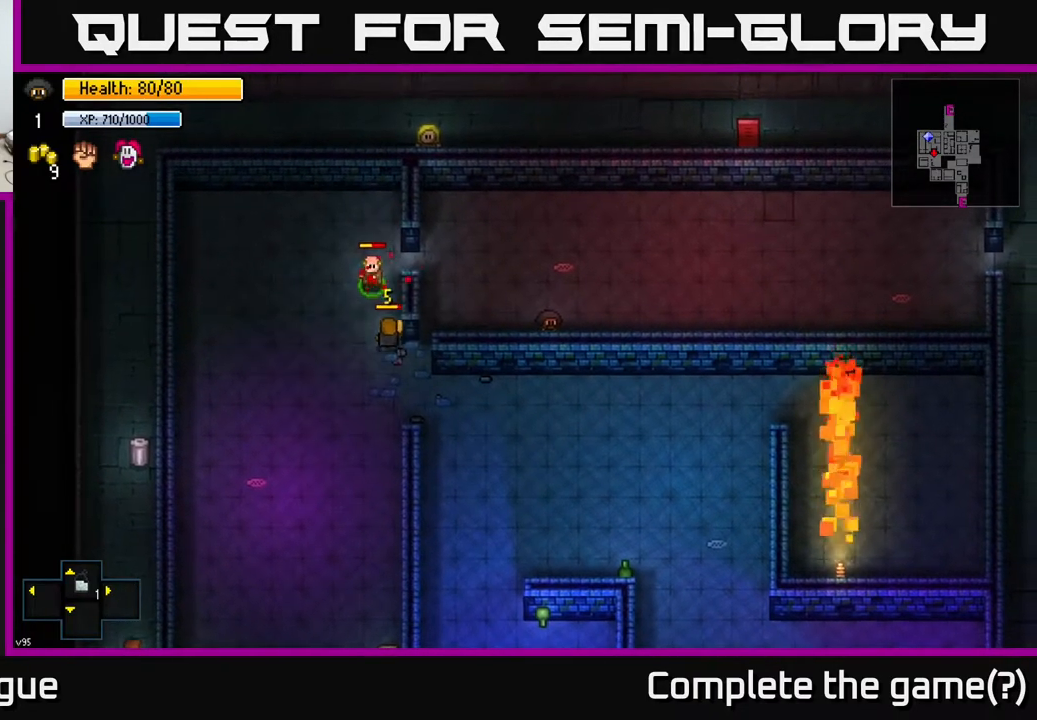
{"buttons": [], "left_stick": "center", "right_stick": "center", "events": [[117, "left_stick", "down-left"], [350, "left_stick", "center"]]}
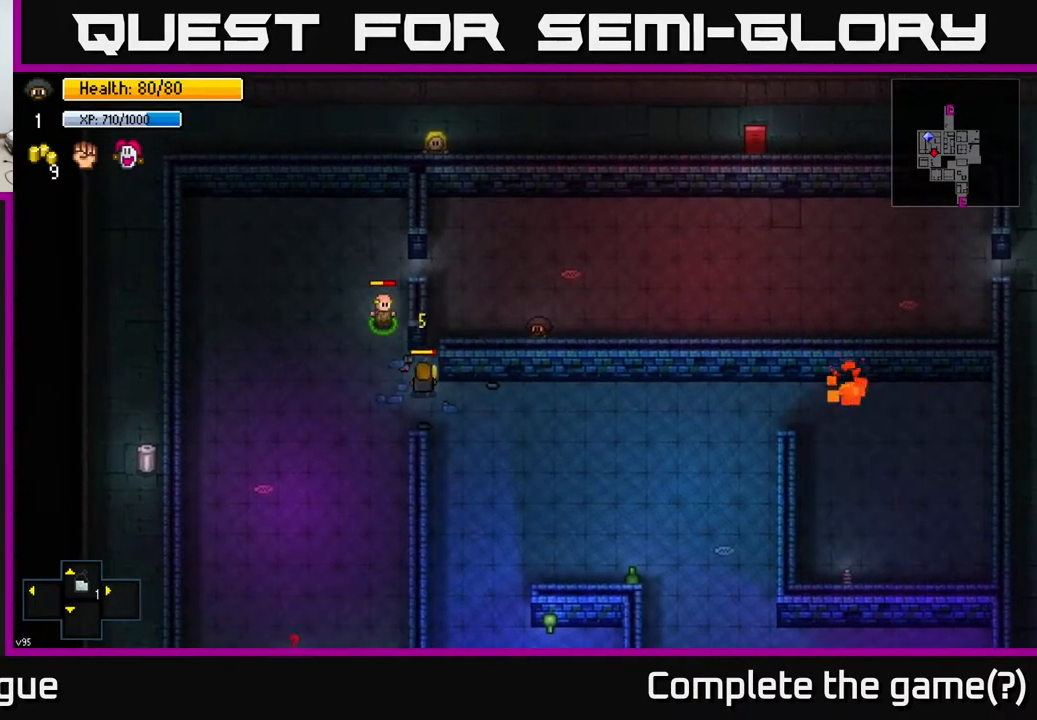
{"buttons": [], "left_stick": "center", "right_stick": "center", "events": []}